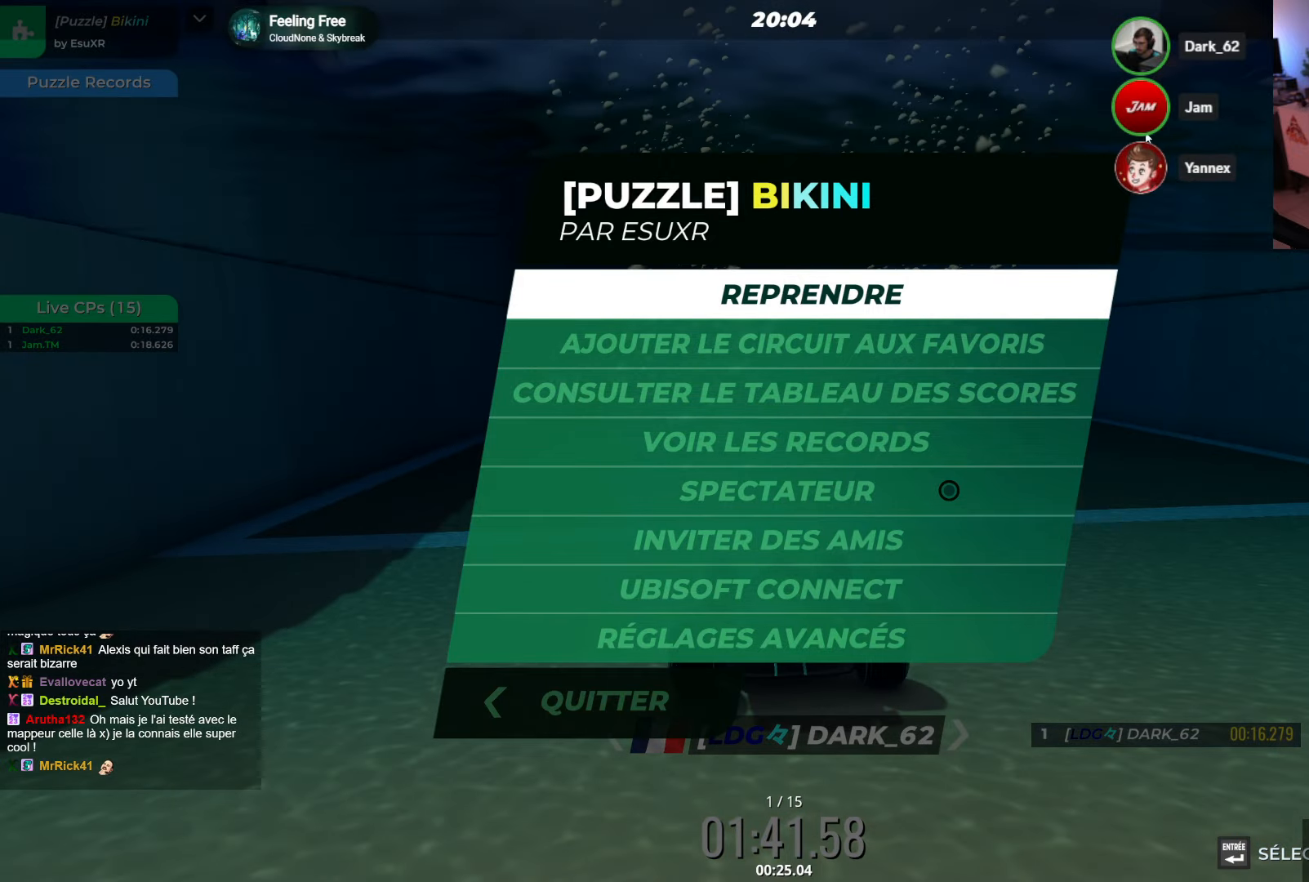
Gameplay with keyboard; each line is a JSON object with the keys held at the frame after it. "events" lists presses ("down") and releases ("up") of "down", "left", "right" and "up" between this image and that frame as [ms after this image, input, new state], when the widget could be followed in between. No other keys are recorded. Mouse input is not recorded.
{"keys": ["up"]}
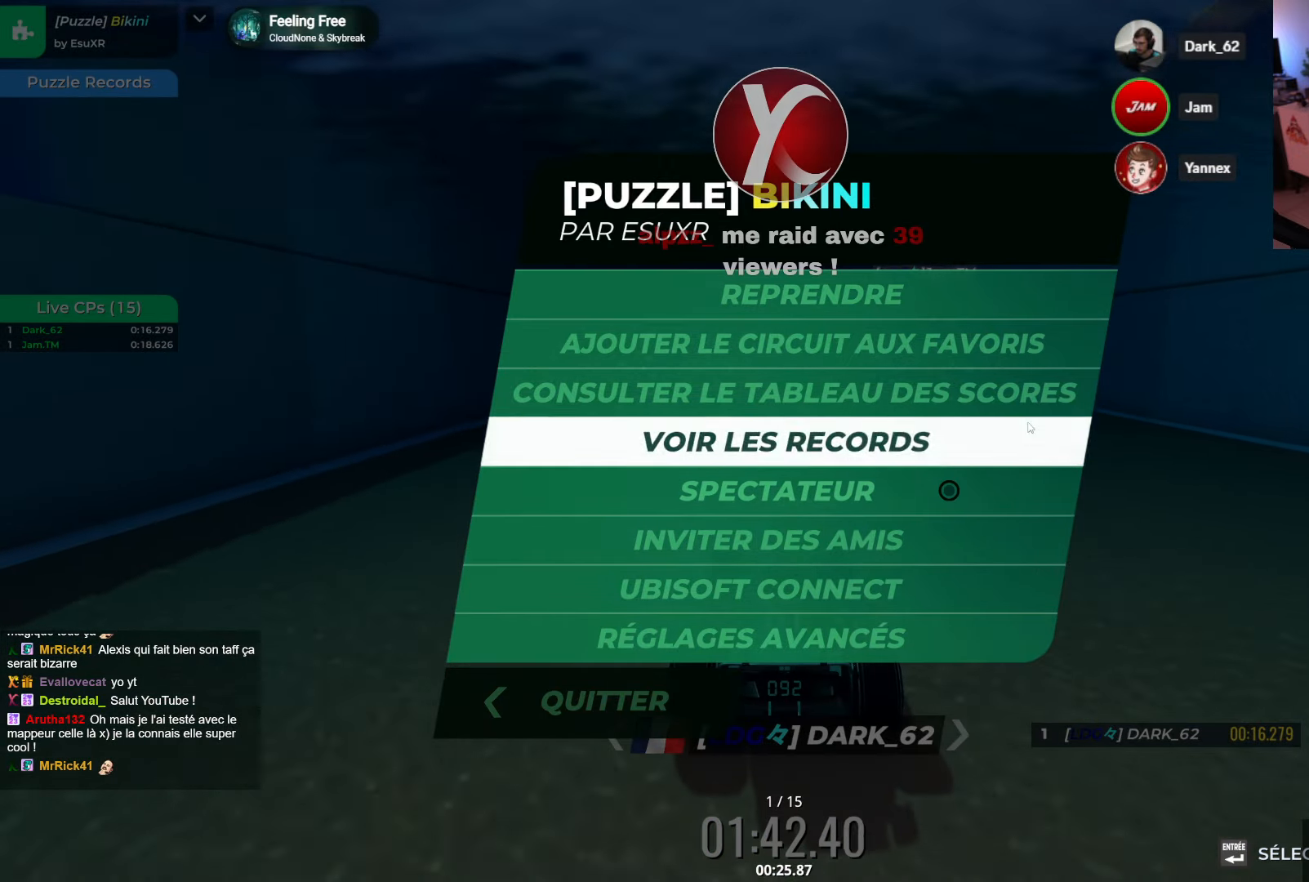
{"keys": ["up"], "events": []}
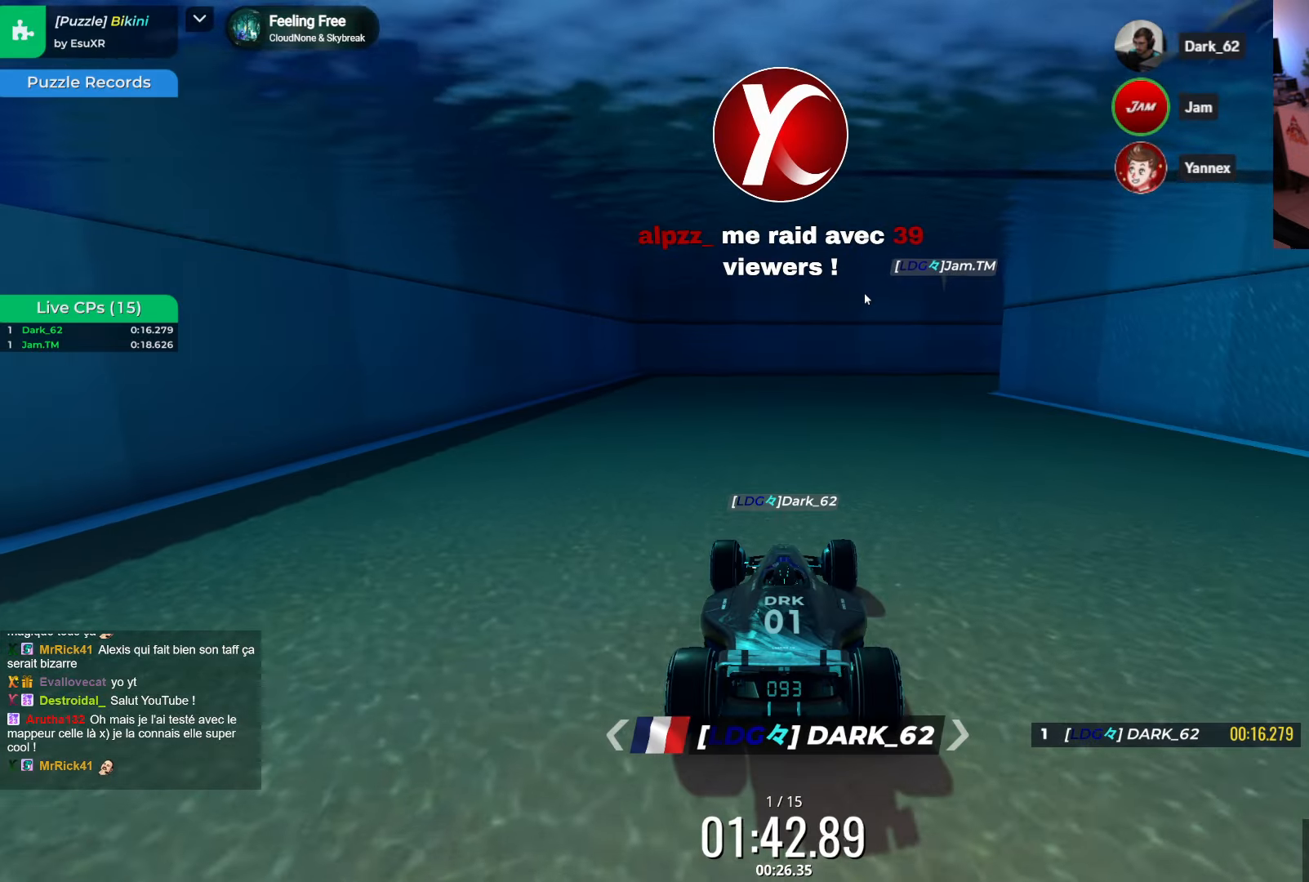
{"keys": [], "events": [[234, "right", "down"], [317, "right", "up"], [467, "up", "up"]]}
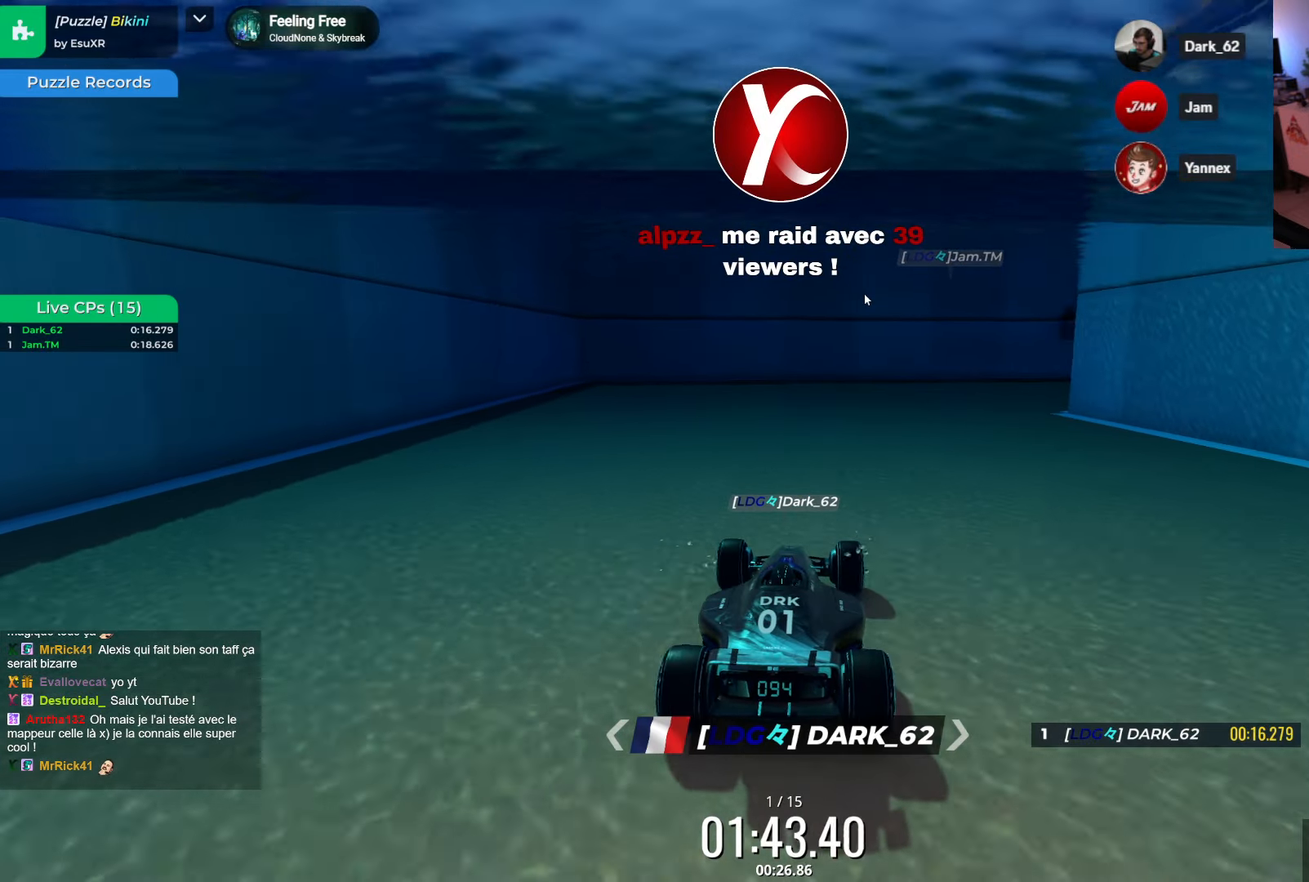
{"keys": ["right"]}
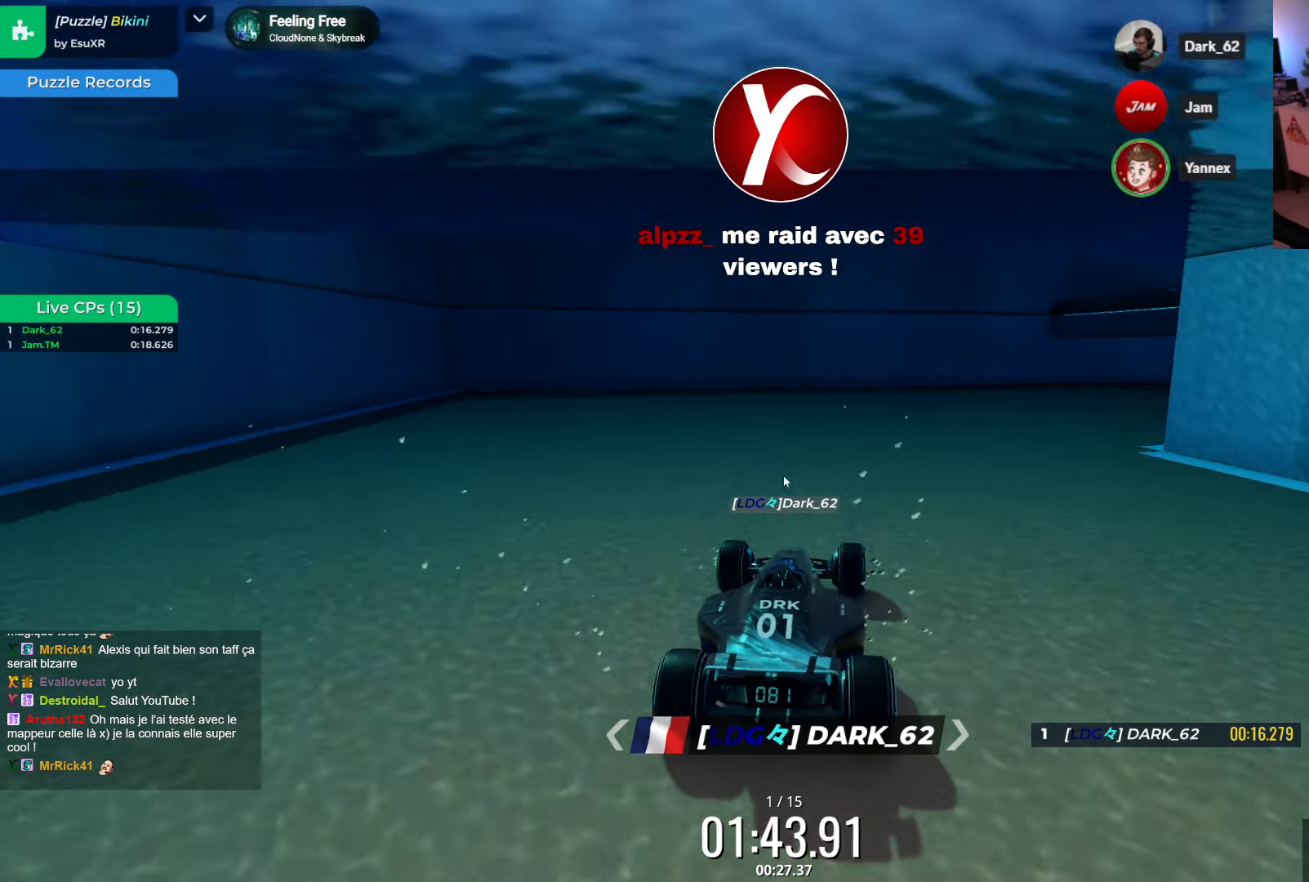
{"keys": ["right"], "events": [[167, "right", "up"], [234, "right", "down"], [367, "right", "up"], [417, "right", "down"]]}
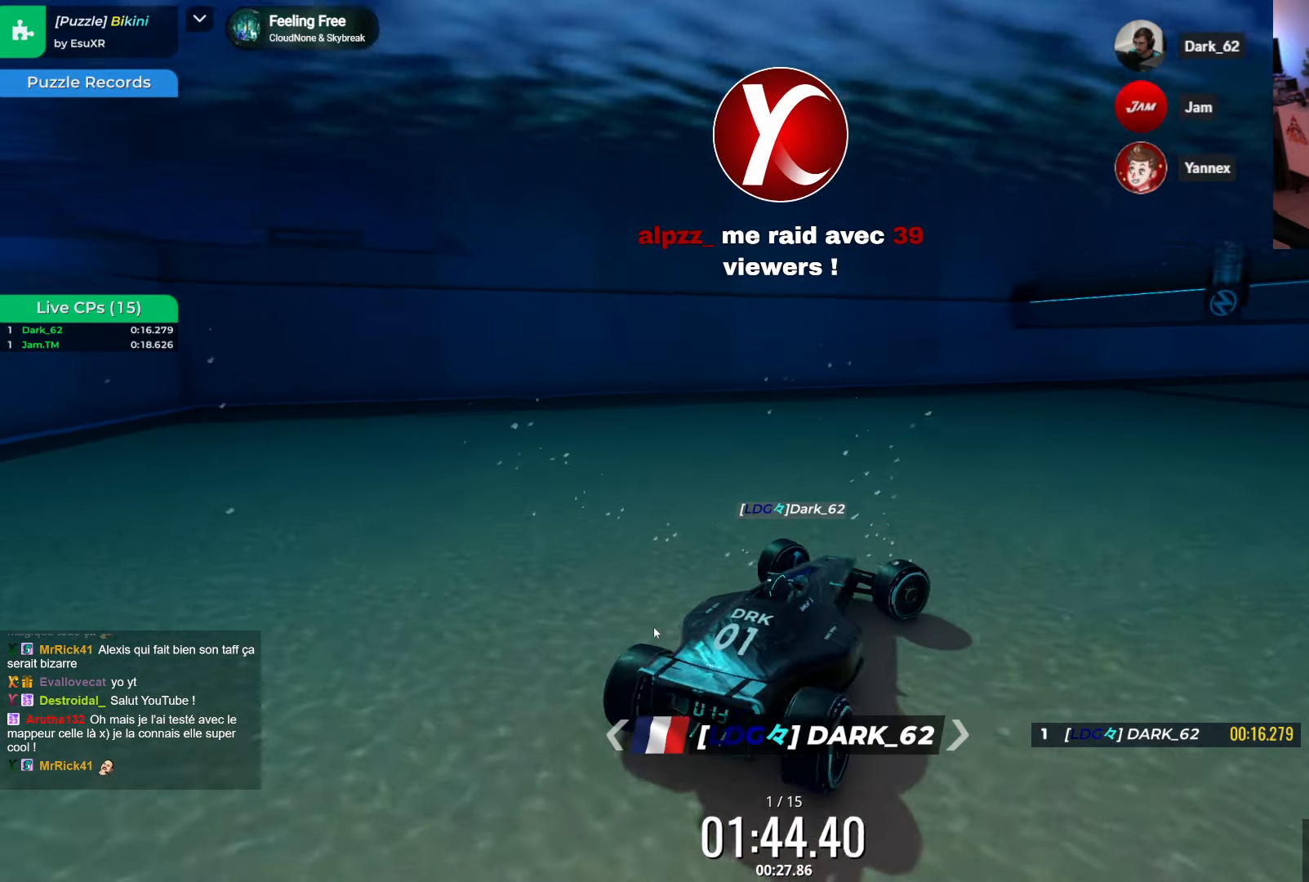
{"keys": ["left"], "events": [[317, "right", "up"], [484, "left", "down"]]}
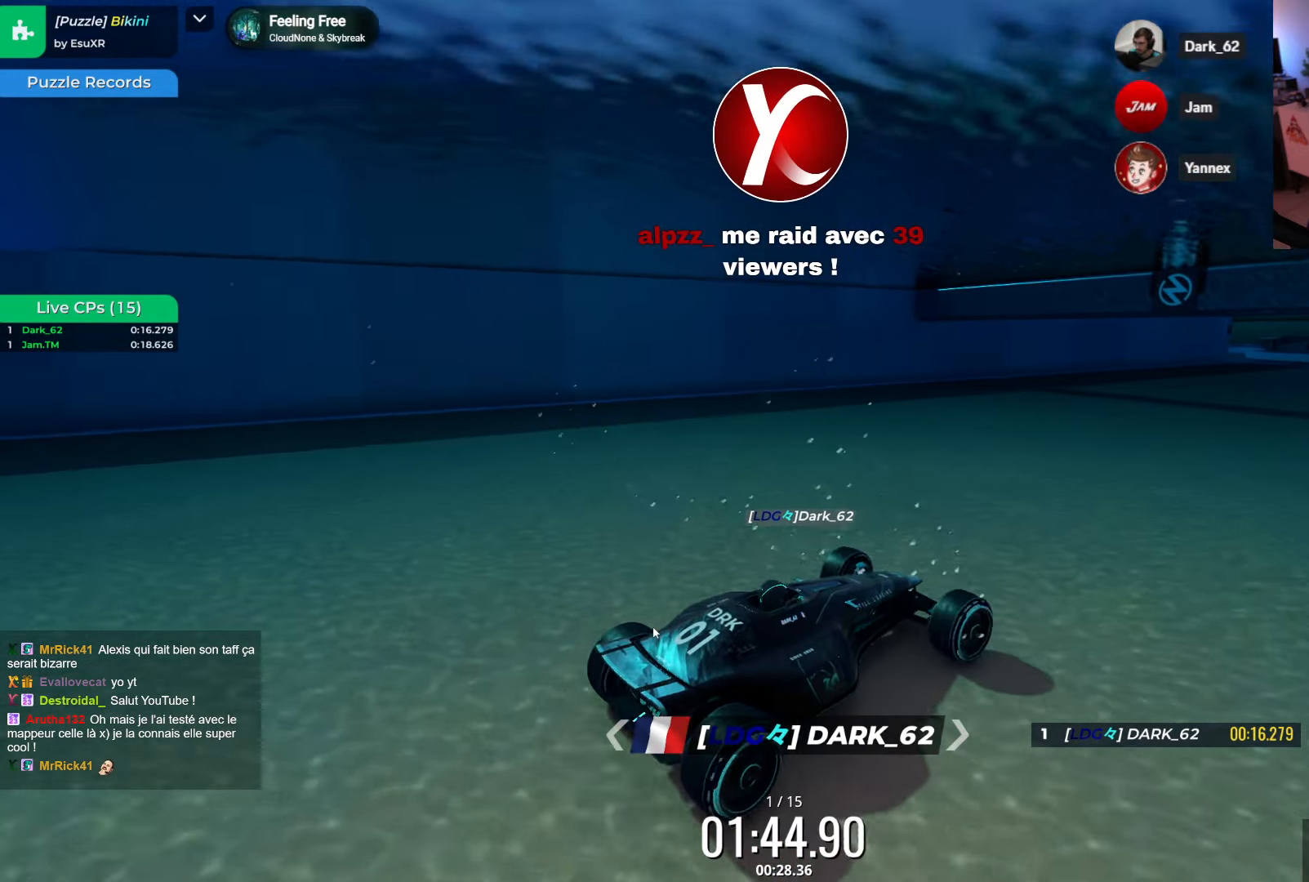
{"keys": ["right", "up"], "events": [[167, "left", "up"], [167, "up", "down"], [267, "right", "down"], [367, "right", "up"], [501, "right", "down"]]}
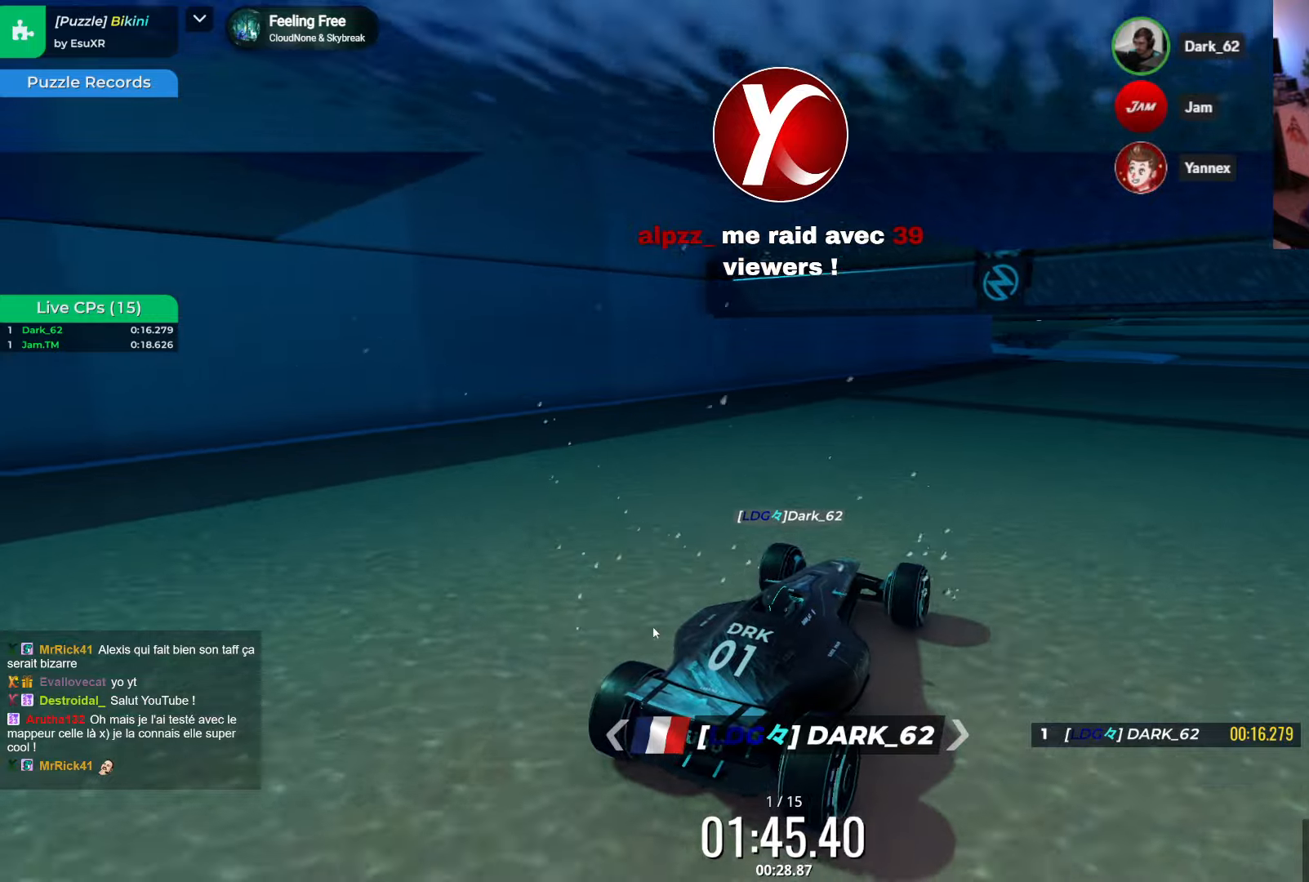
{"keys": [], "events": [[66, "up", "up"], [100, "right", "up"], [266, "right", "down"], [333, "right", "up"]]}
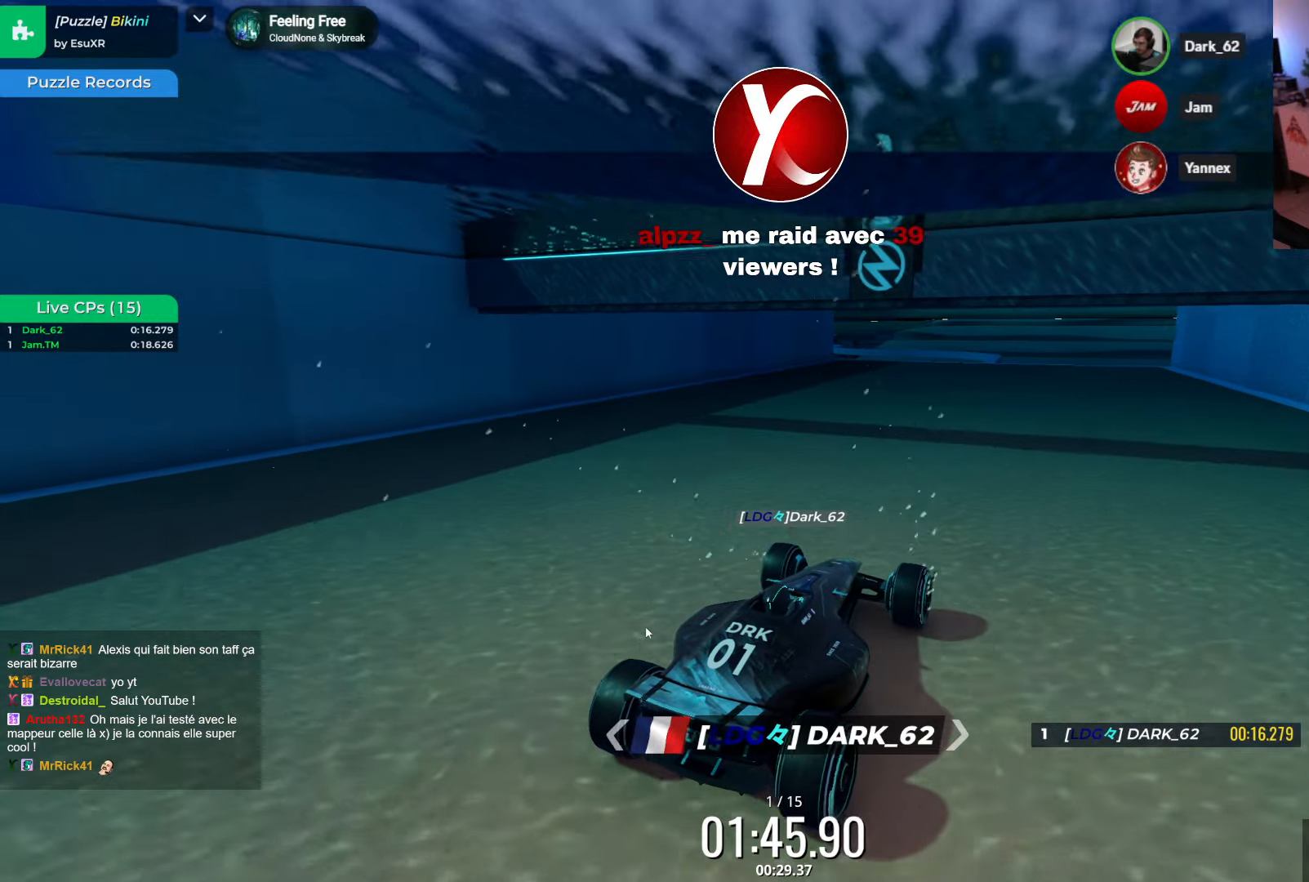
{"keys": [], "events": [[66, "left", "down"], [183, "left", "up"], [450, "left", "down"], [500, "left", "up"]]}
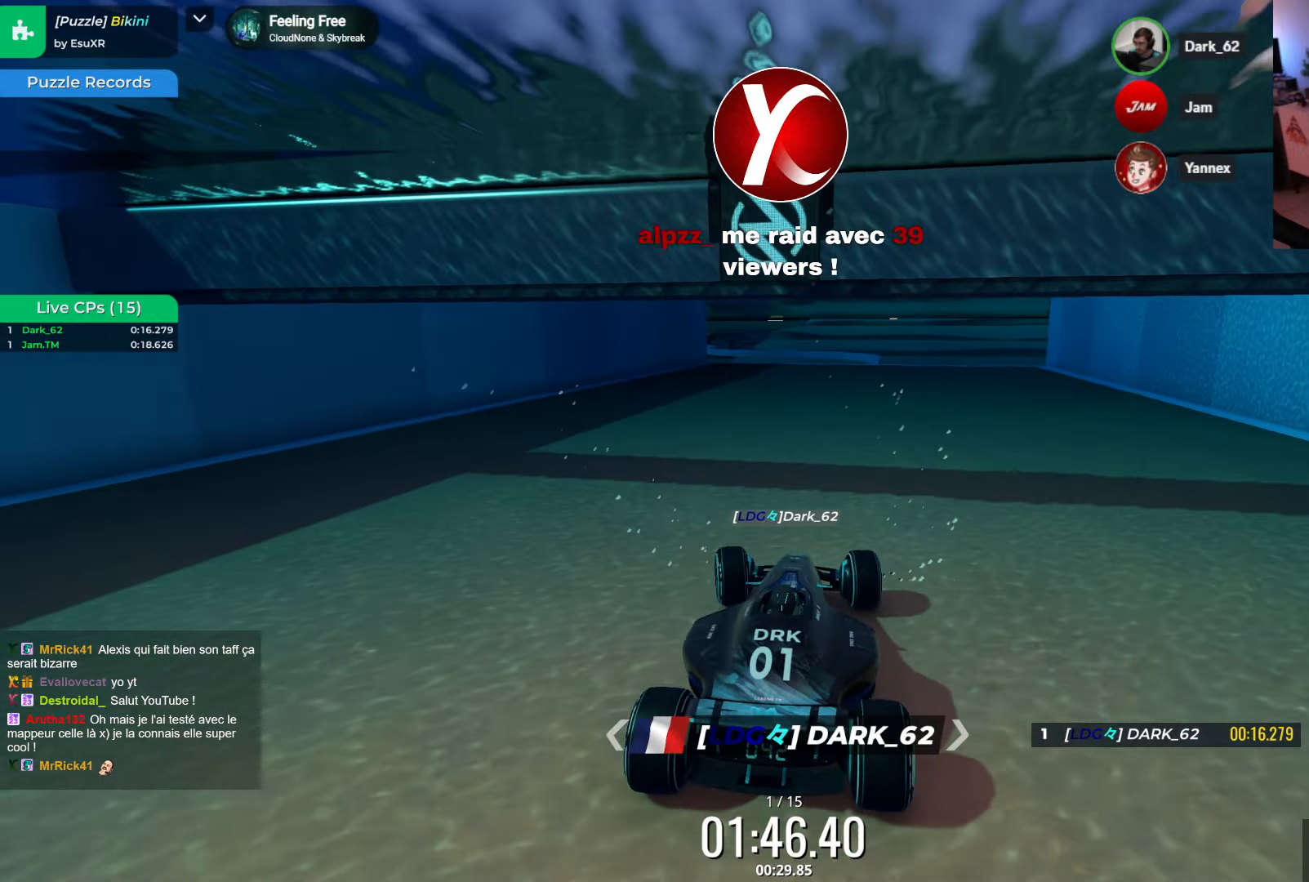
{"keys": [], "events": [[216, "up", "down"], [366, "up", "up"], [416, "right", "down"], [500, "right", "up"]]}
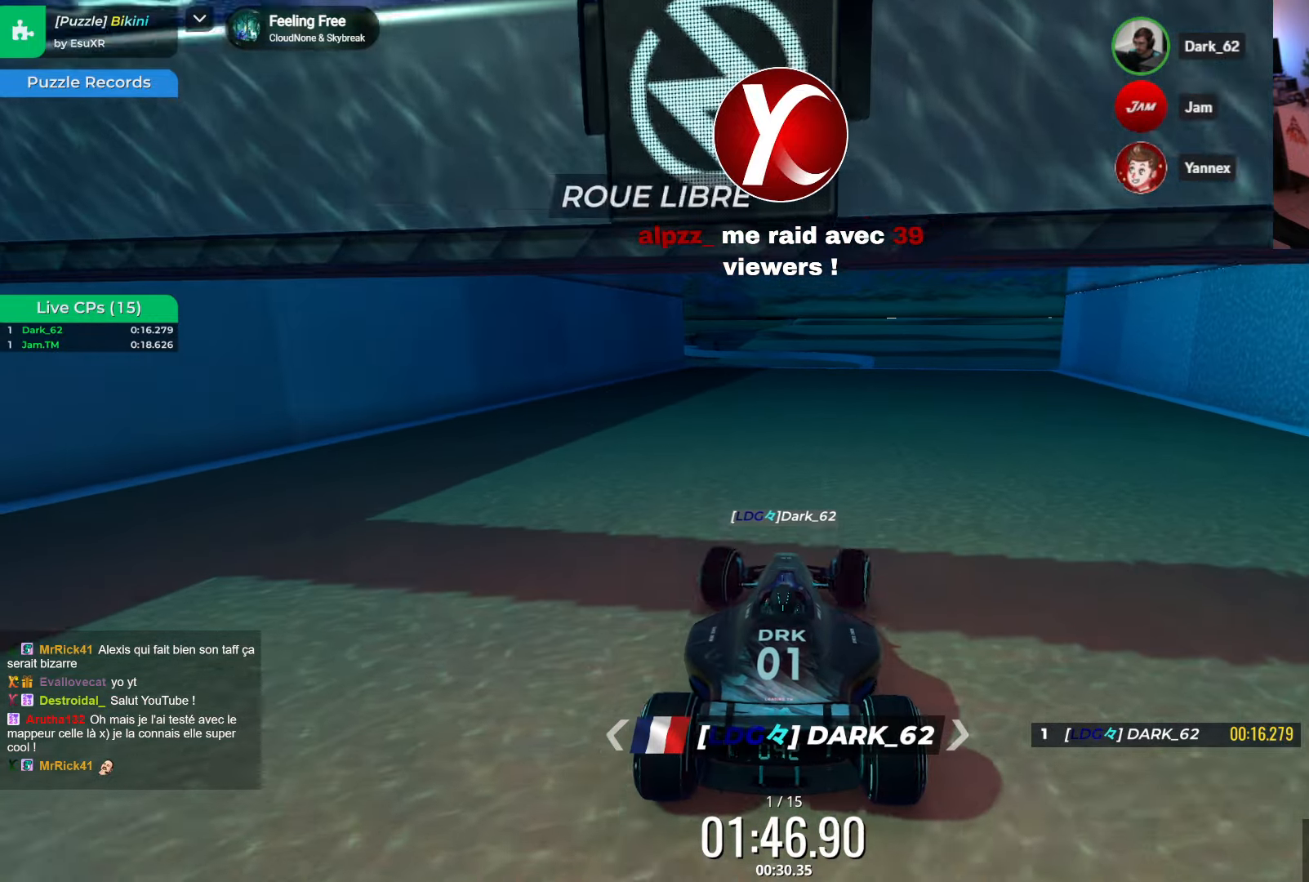
{"keys": ["up"], "events": [[233, "up", "down"], [316, "right", "down"], [400, "right", "up"]]}
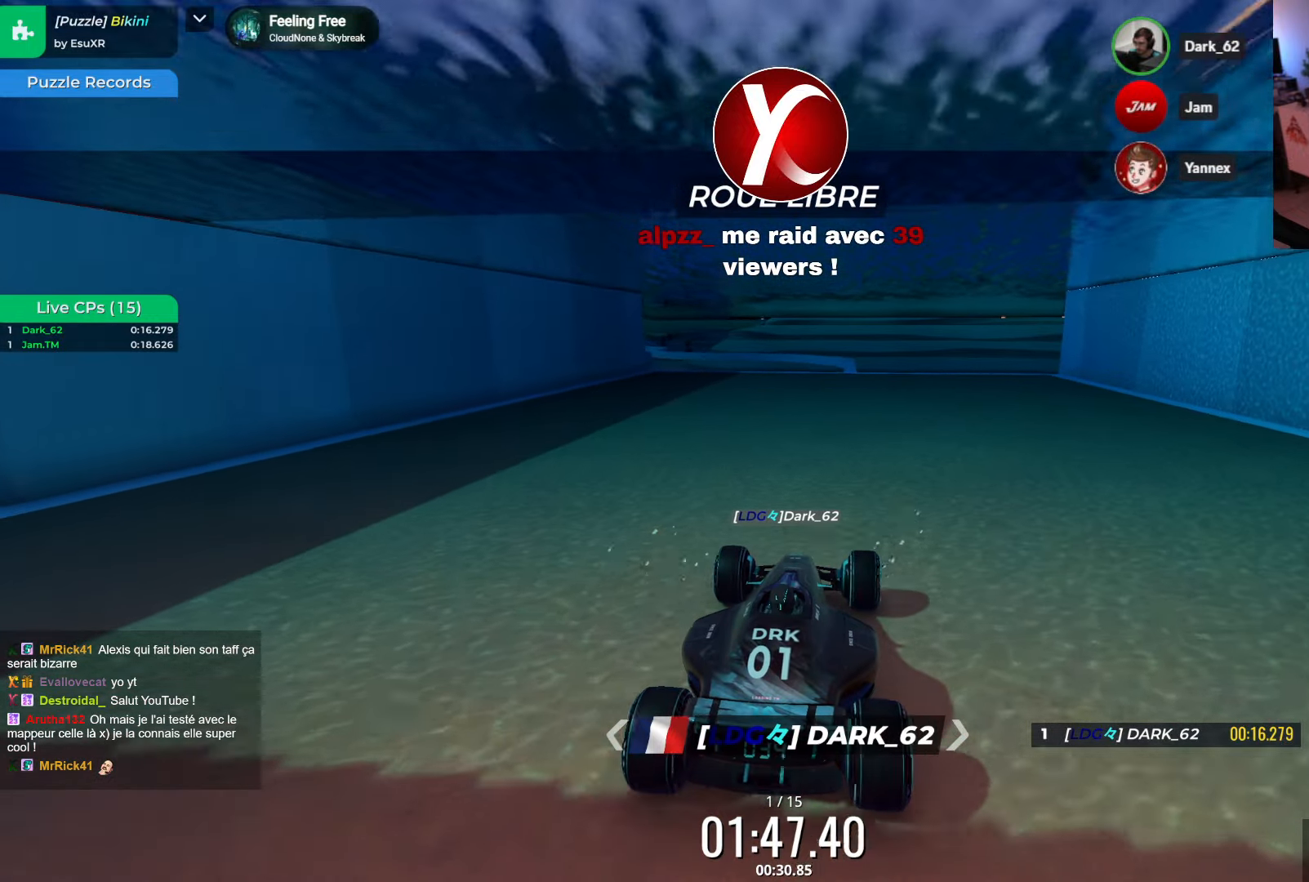
{"keys": ["up"], "events": [[350, "left", "down"], [366, "left", "up"]]}
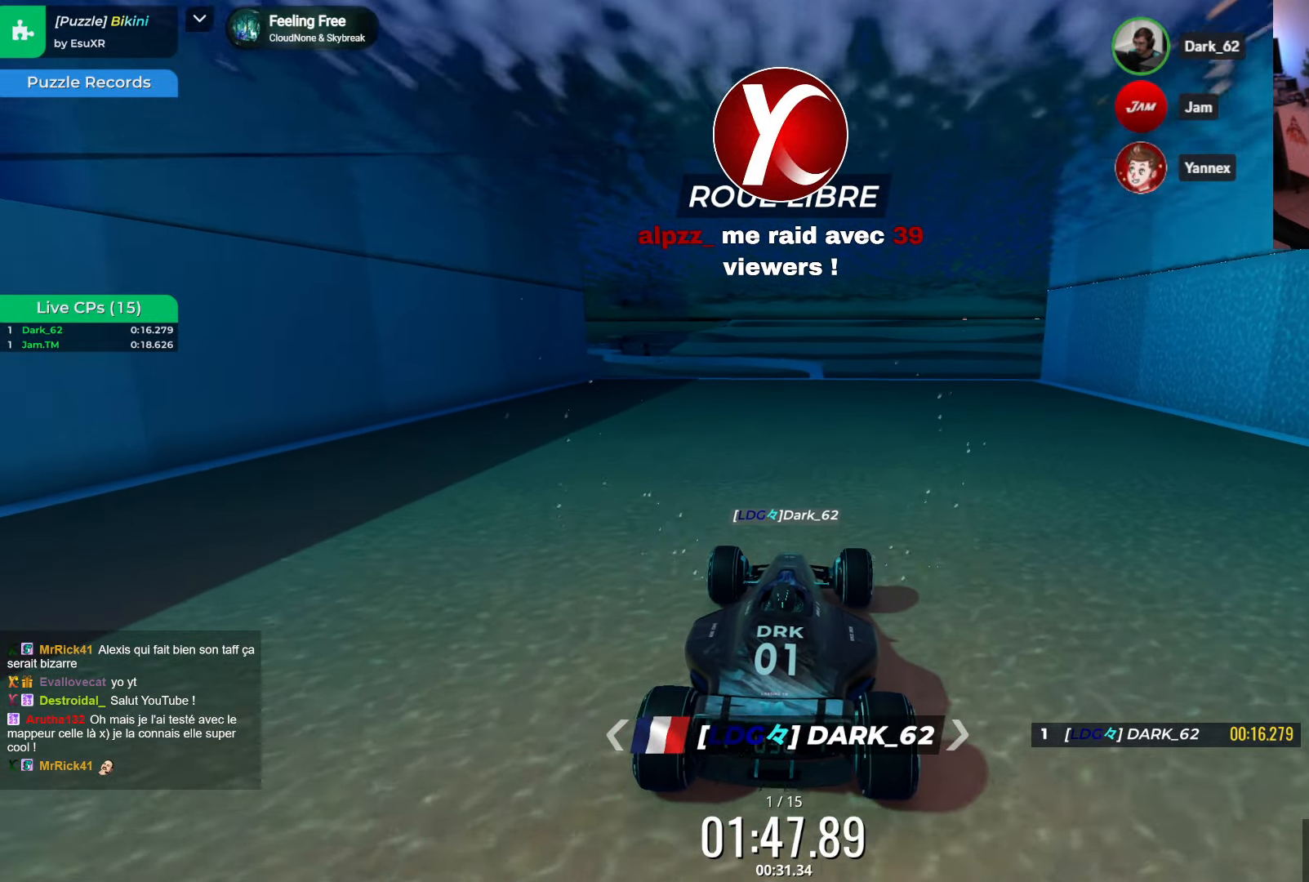
{"keys": ["up"], "events": []}
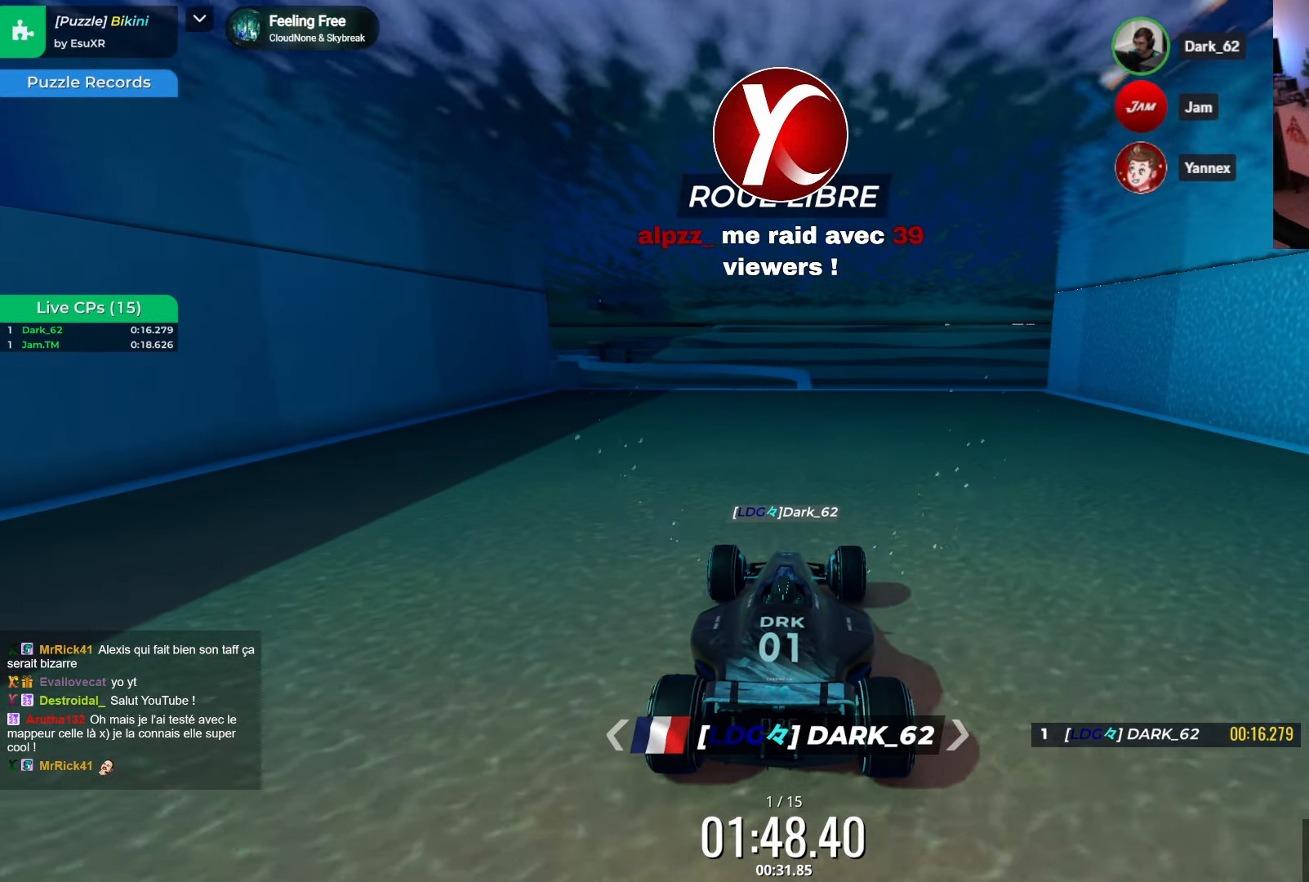
{"keys": ["up"], "events": []}
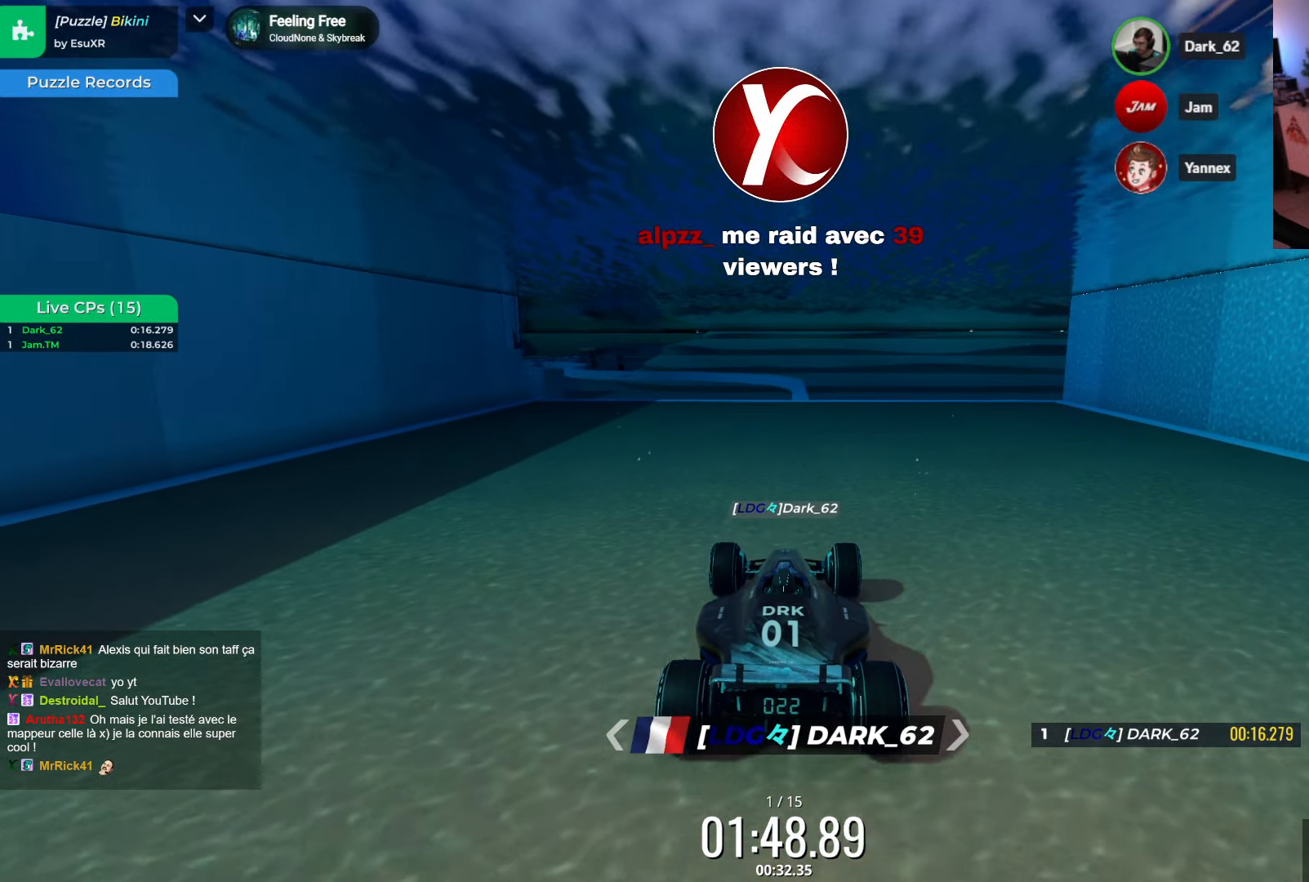
{"keys": ["up"], "events": []}
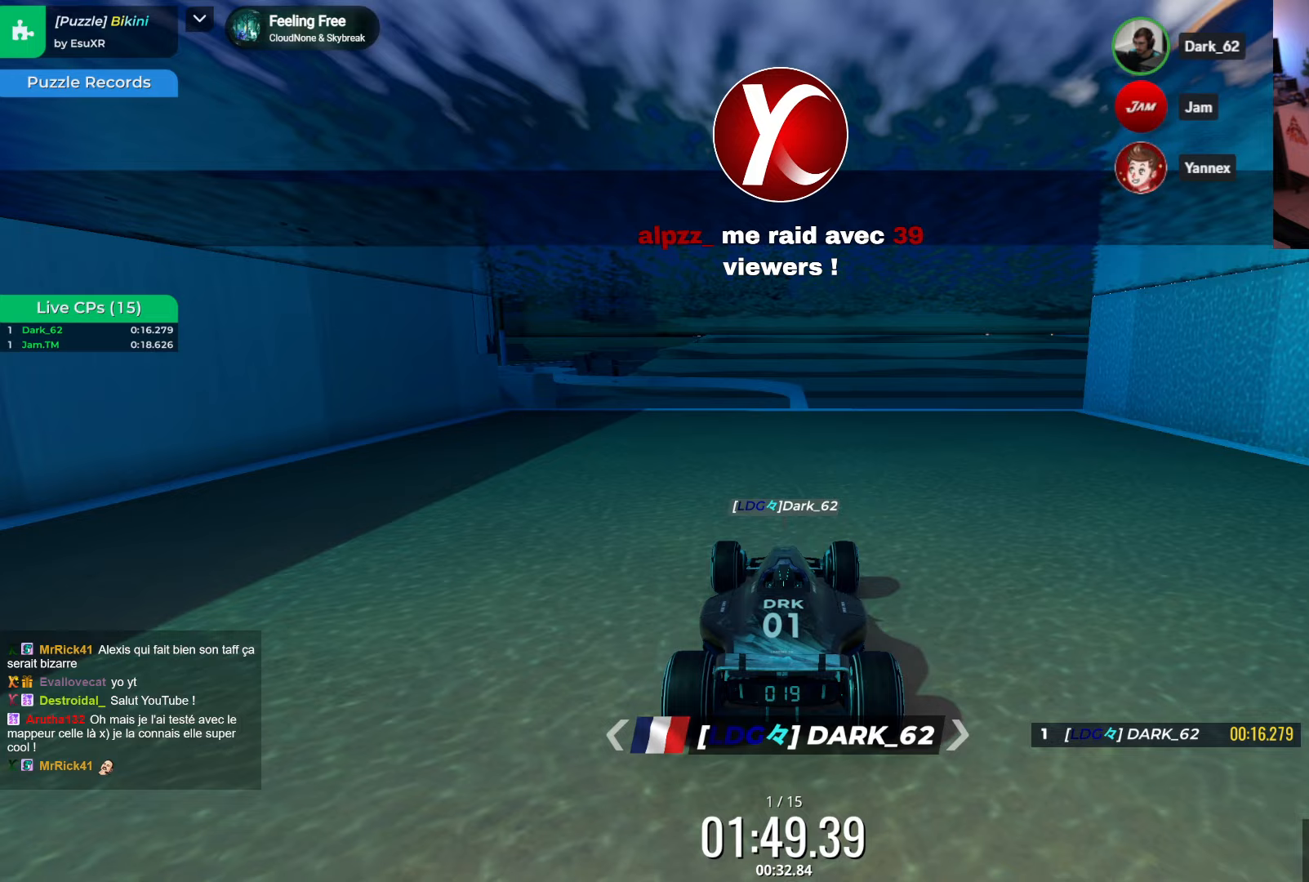
{"keys": ["up"], "events": []}
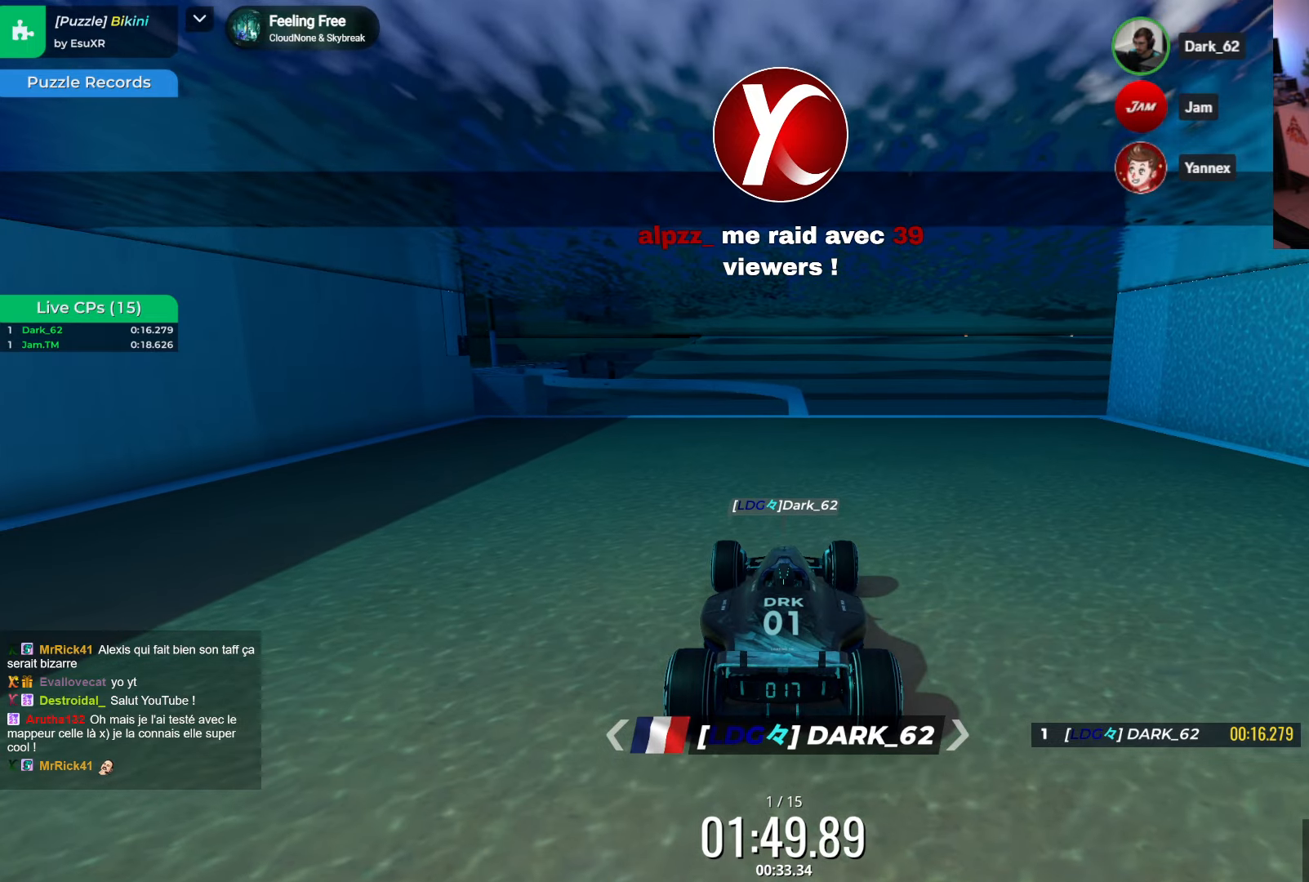
{"keys": ["up"], "events": []}
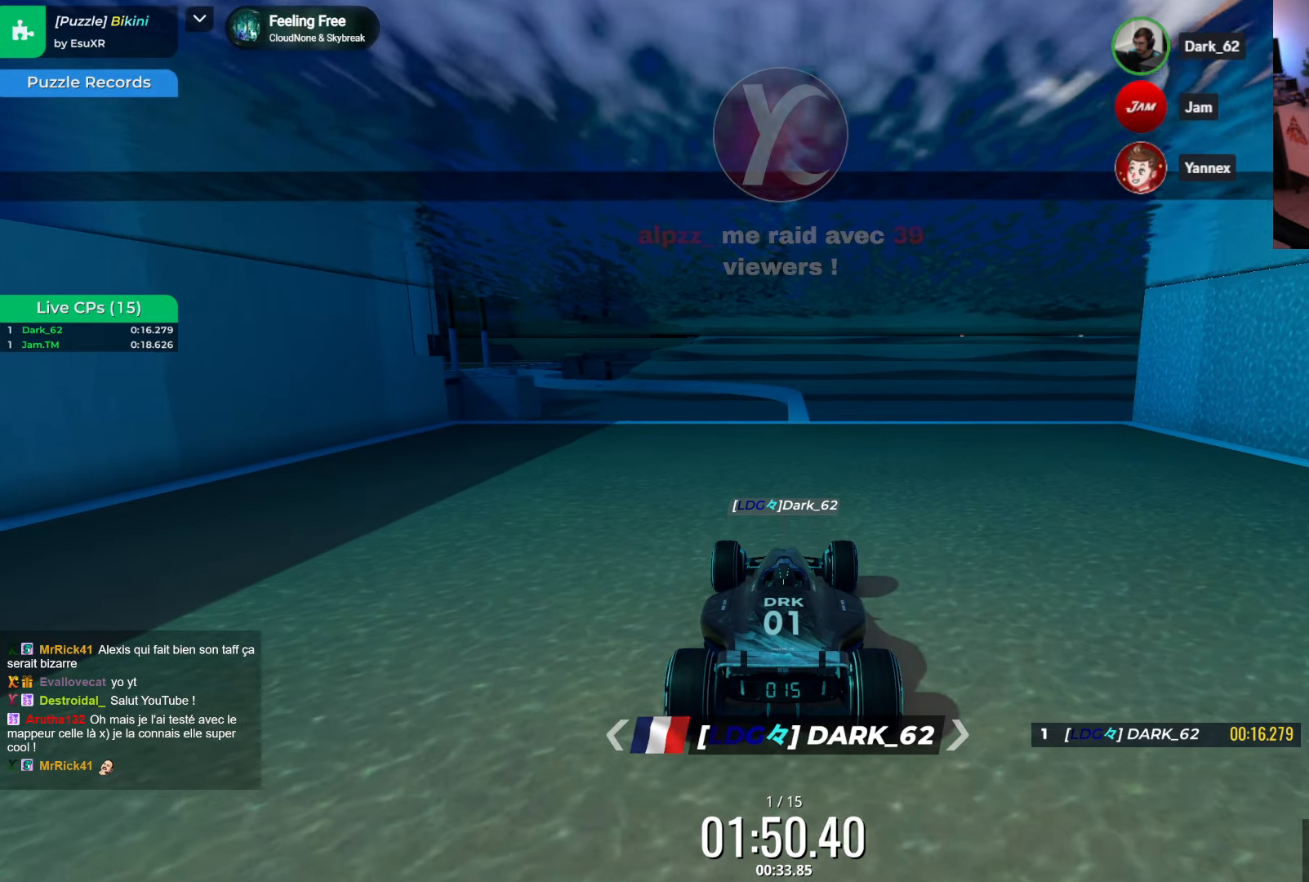
{"keys": ["up"], "events": []}
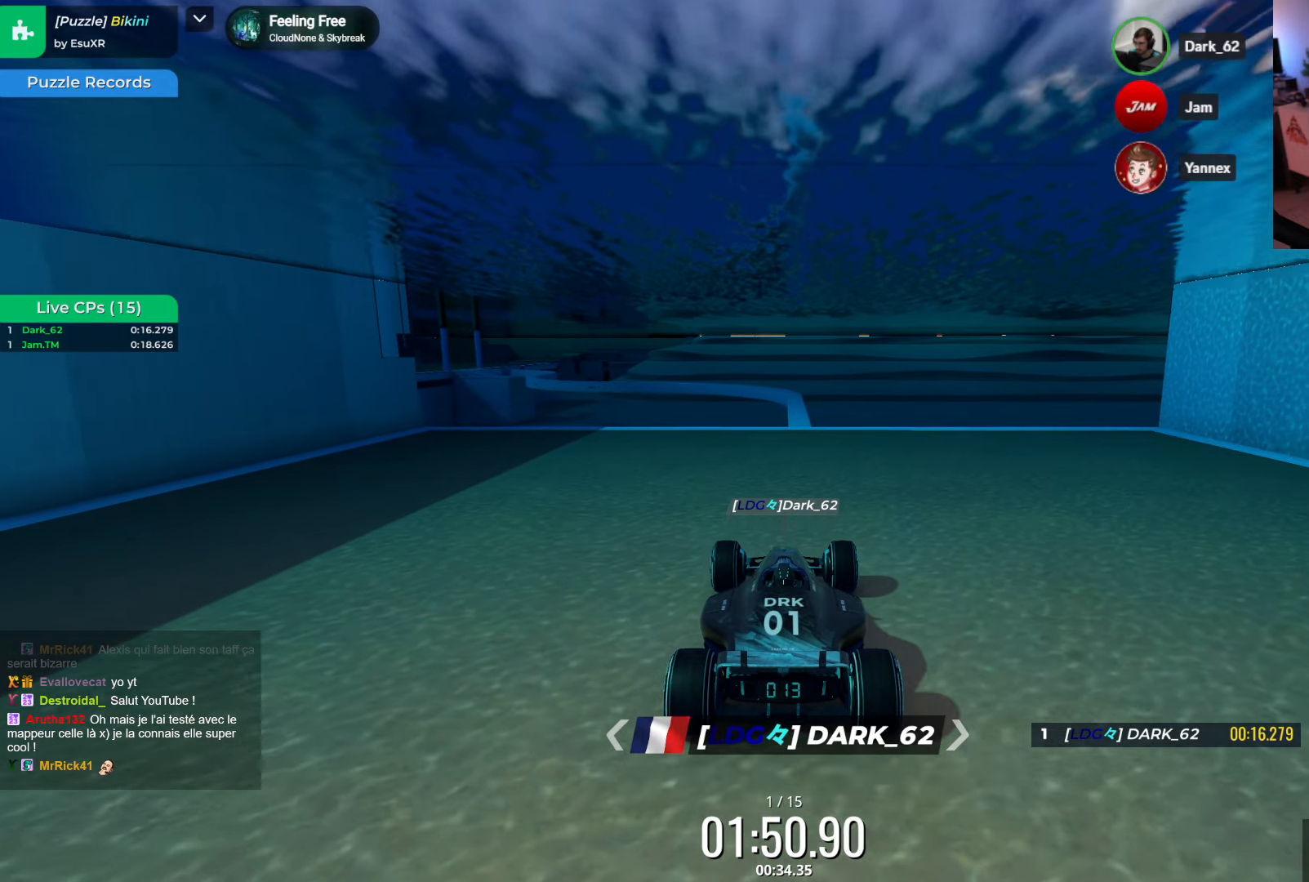
{"keys": ["up"], "events": []}
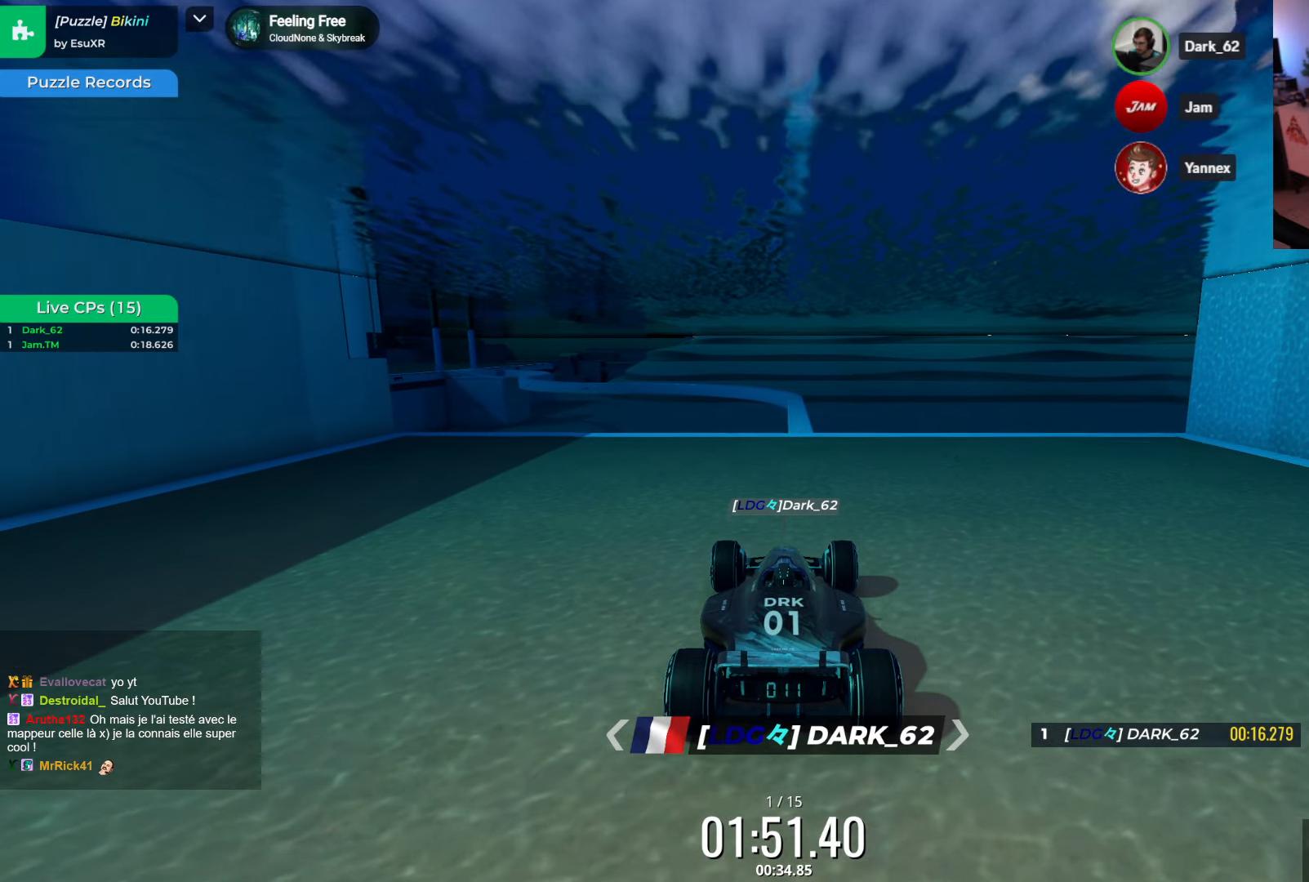
{"keys": ["up"], "events": []}
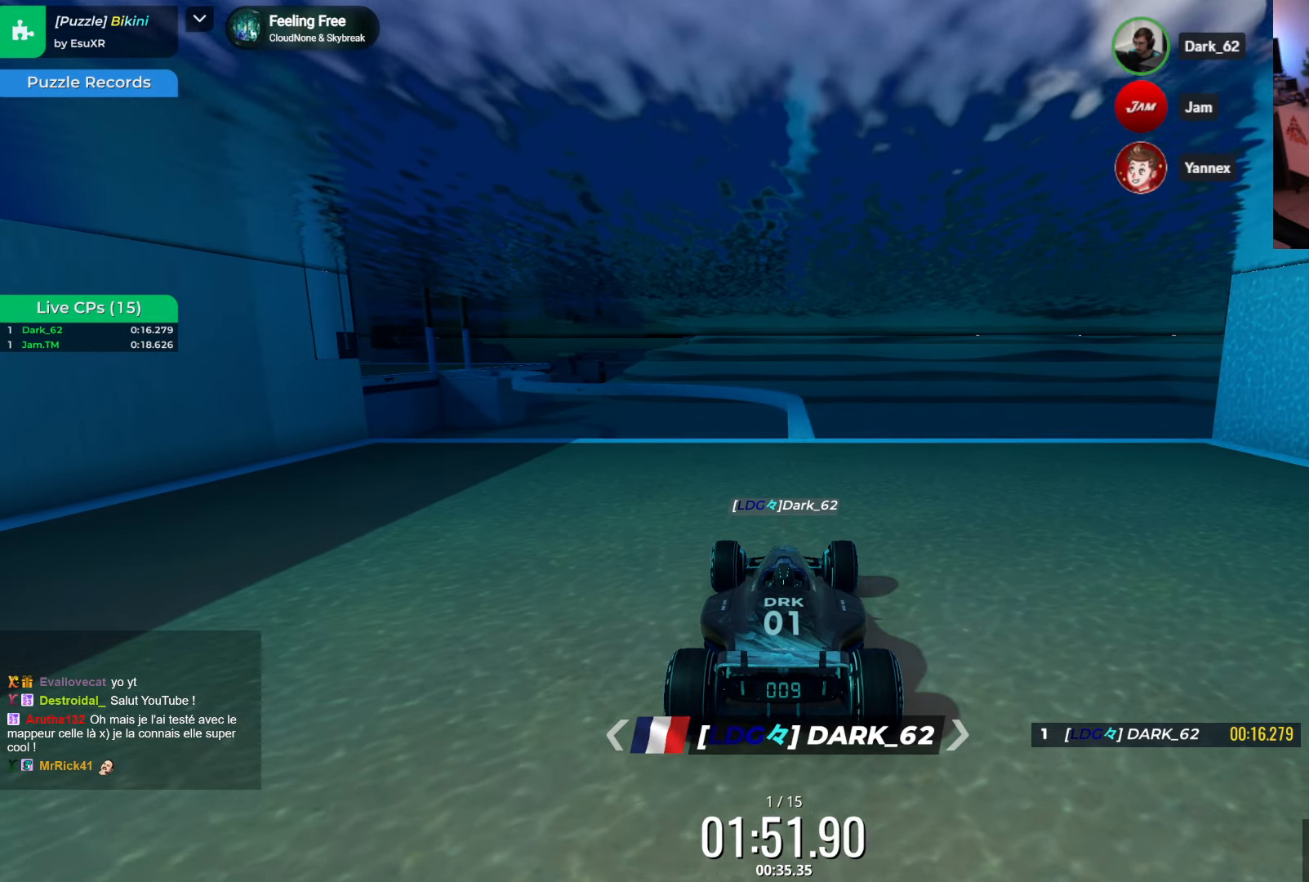
{"keys": ["up"], "events": []}
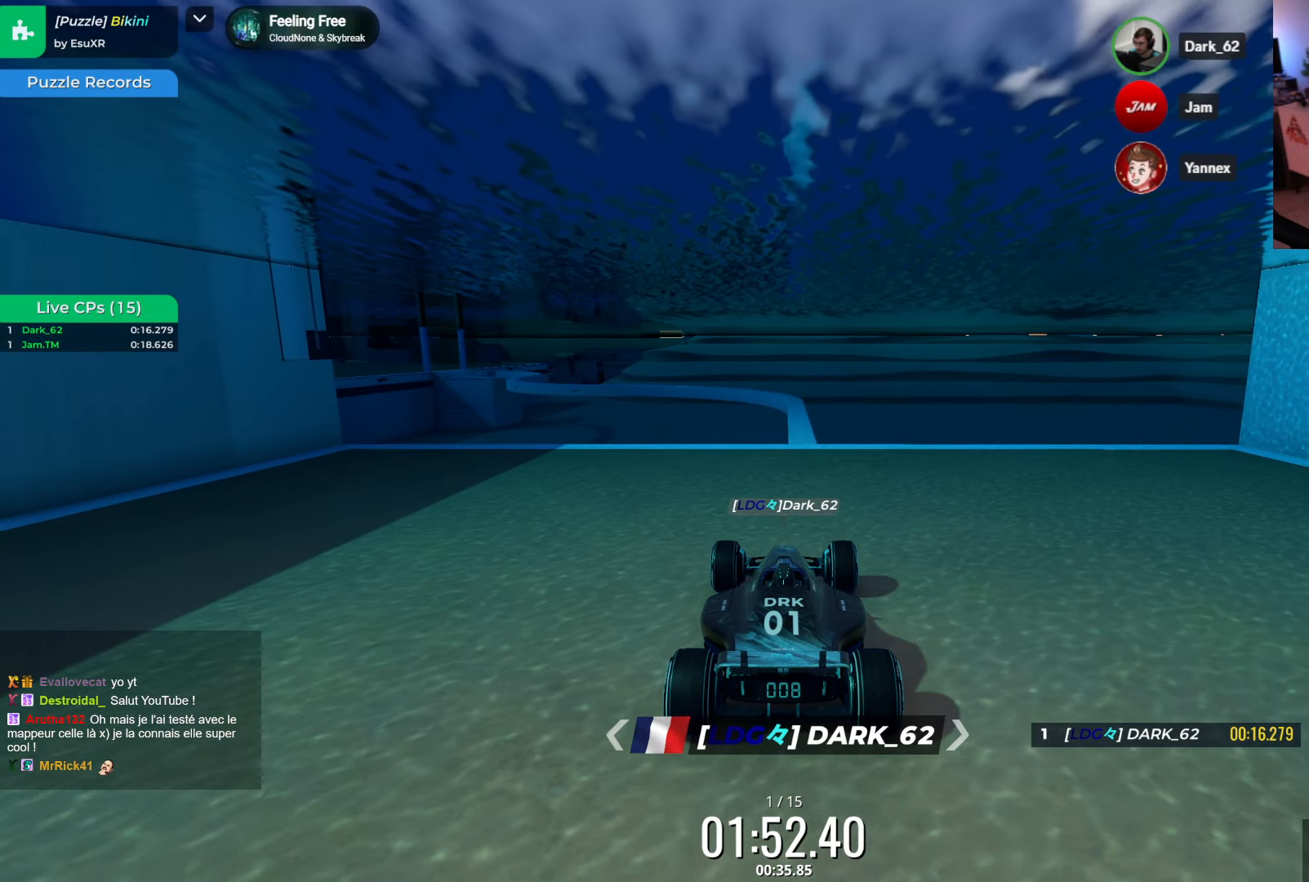
{"keys": ["up"], "events": []}
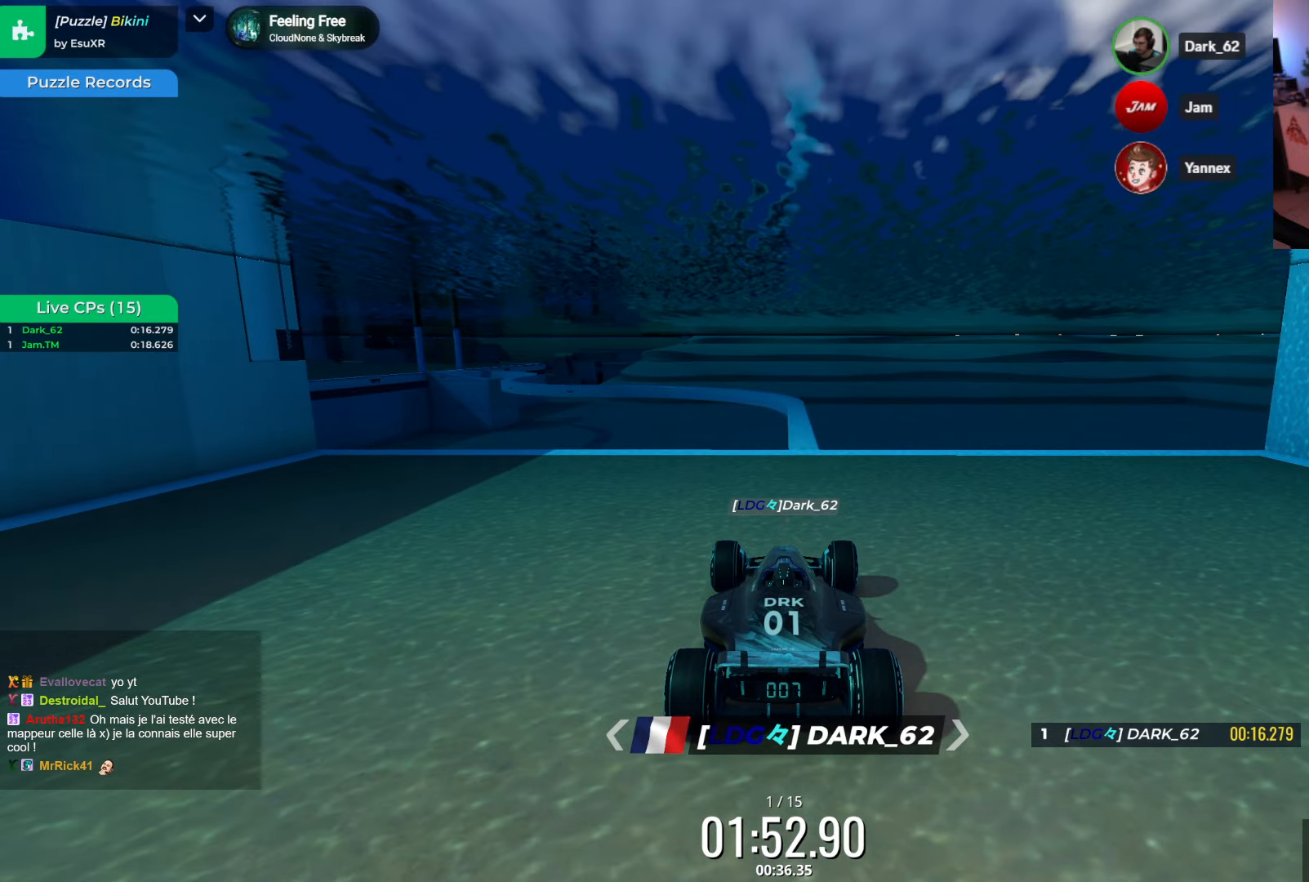
{"keys": ["up"], "events": []}
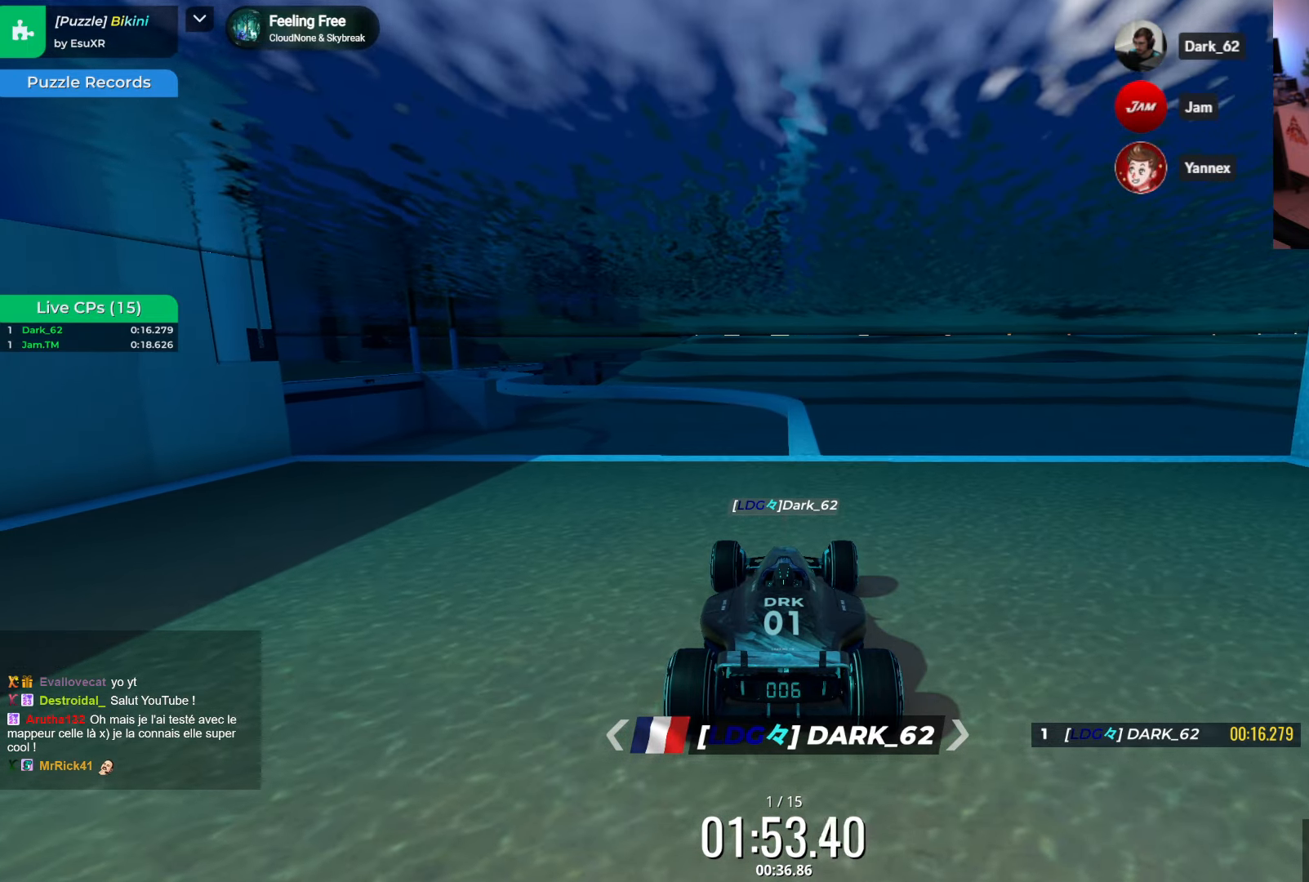
{"keys": ["up"], "events": []}
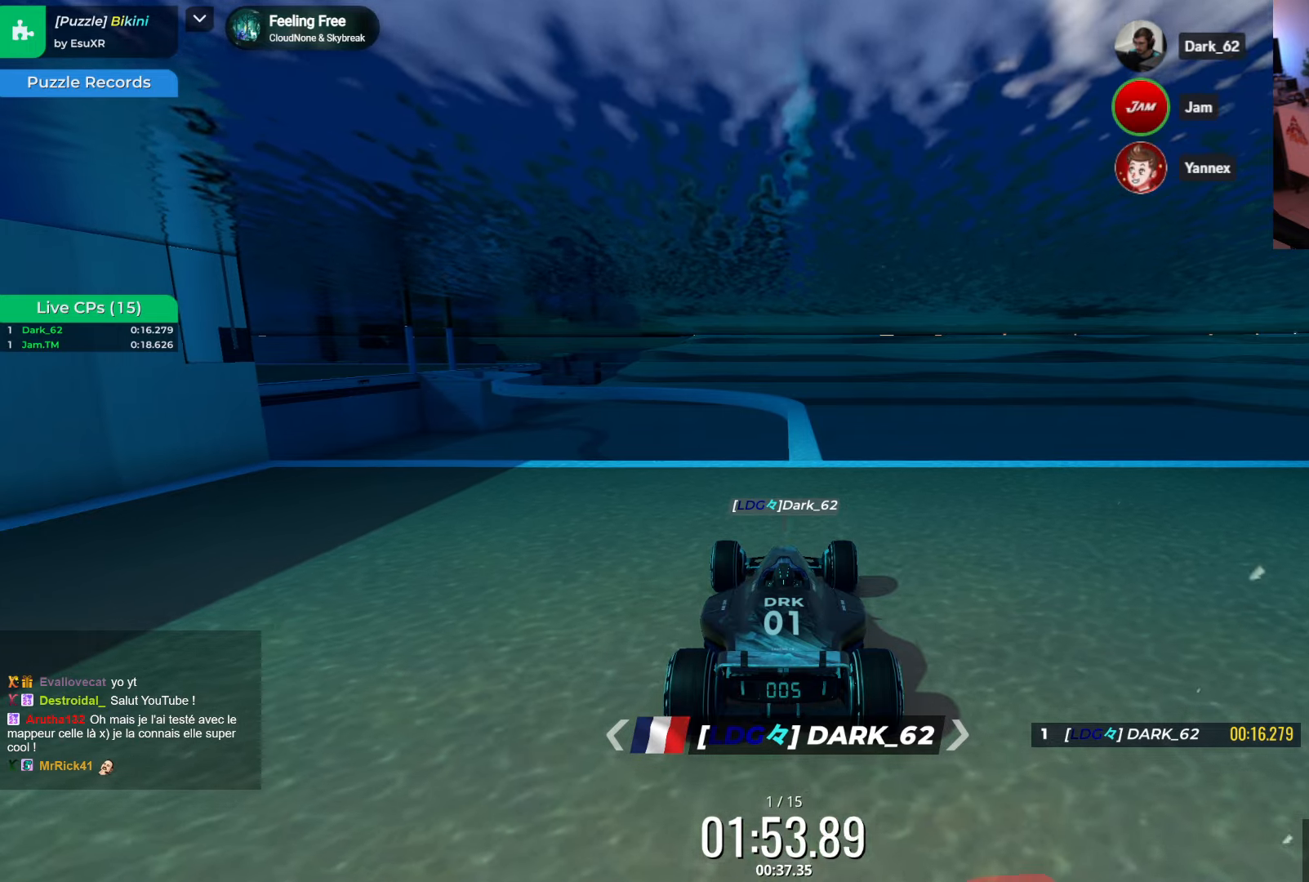
{"keys": ["up"], "events": []}
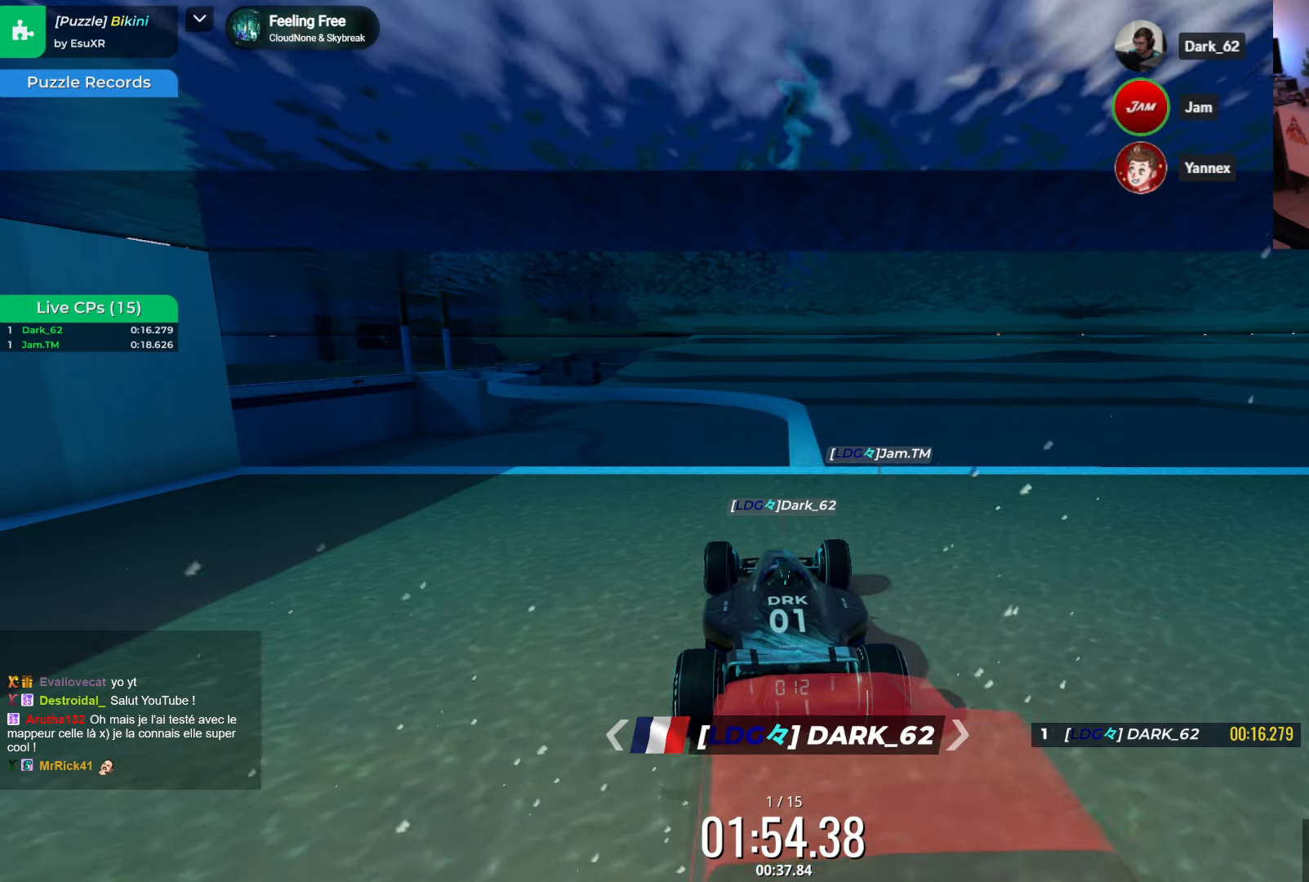
{"keys": ["right", "up"], "events": [[467, "right", "down"]]}
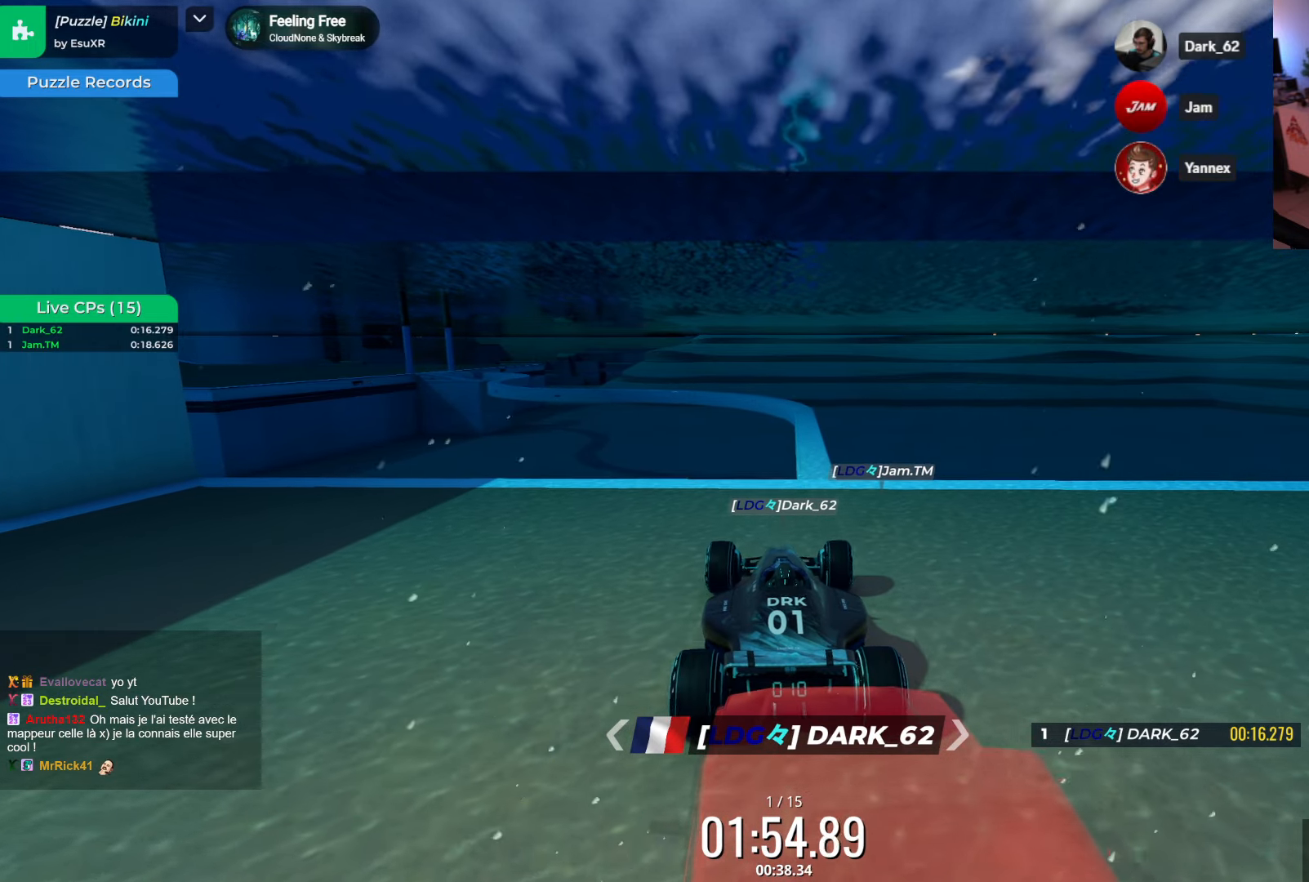
{"keys": ["up"], "events": [[17, "right", "up"]]}
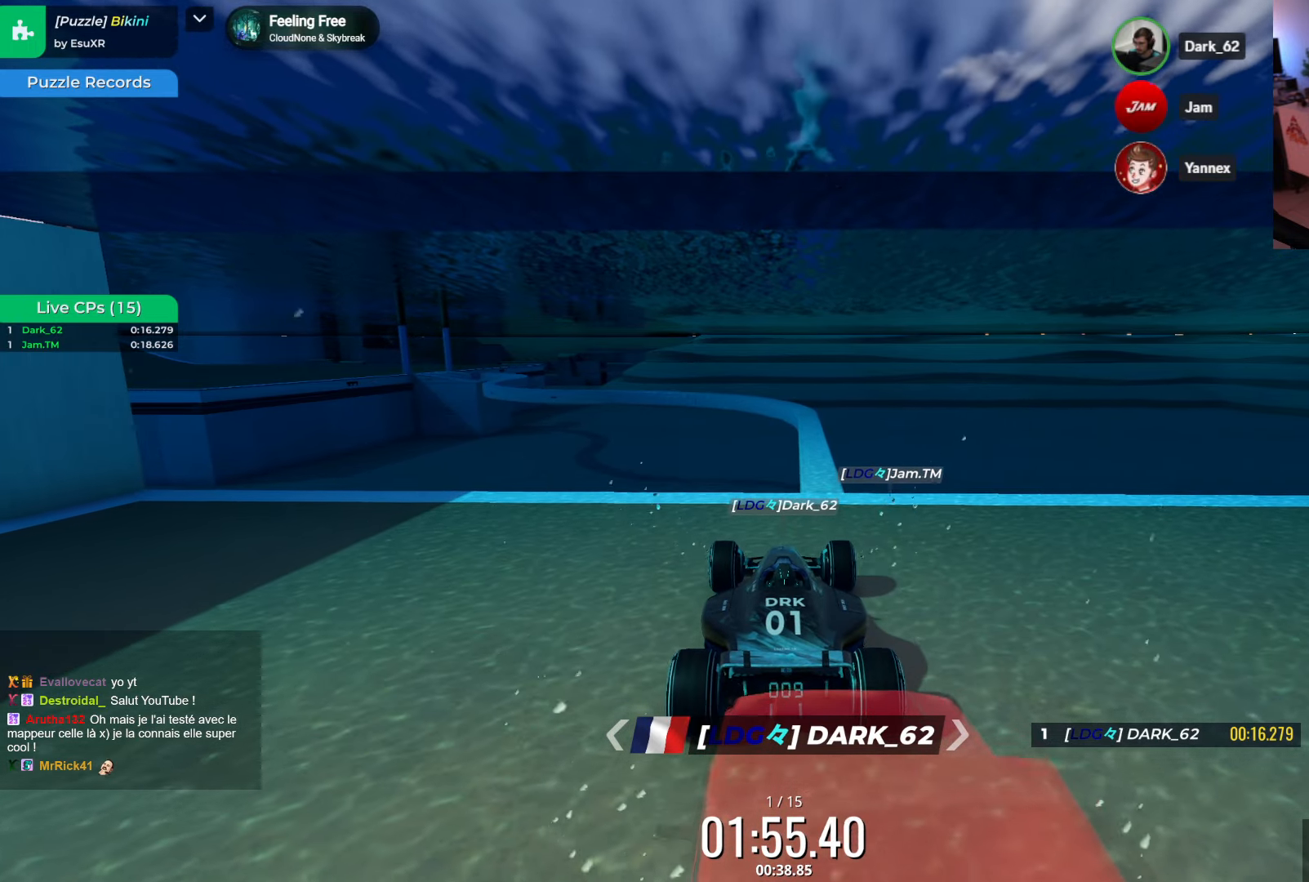
{"keys": ["up"], "events": [[50, "right", "down"], [100, "right", "up"]]}
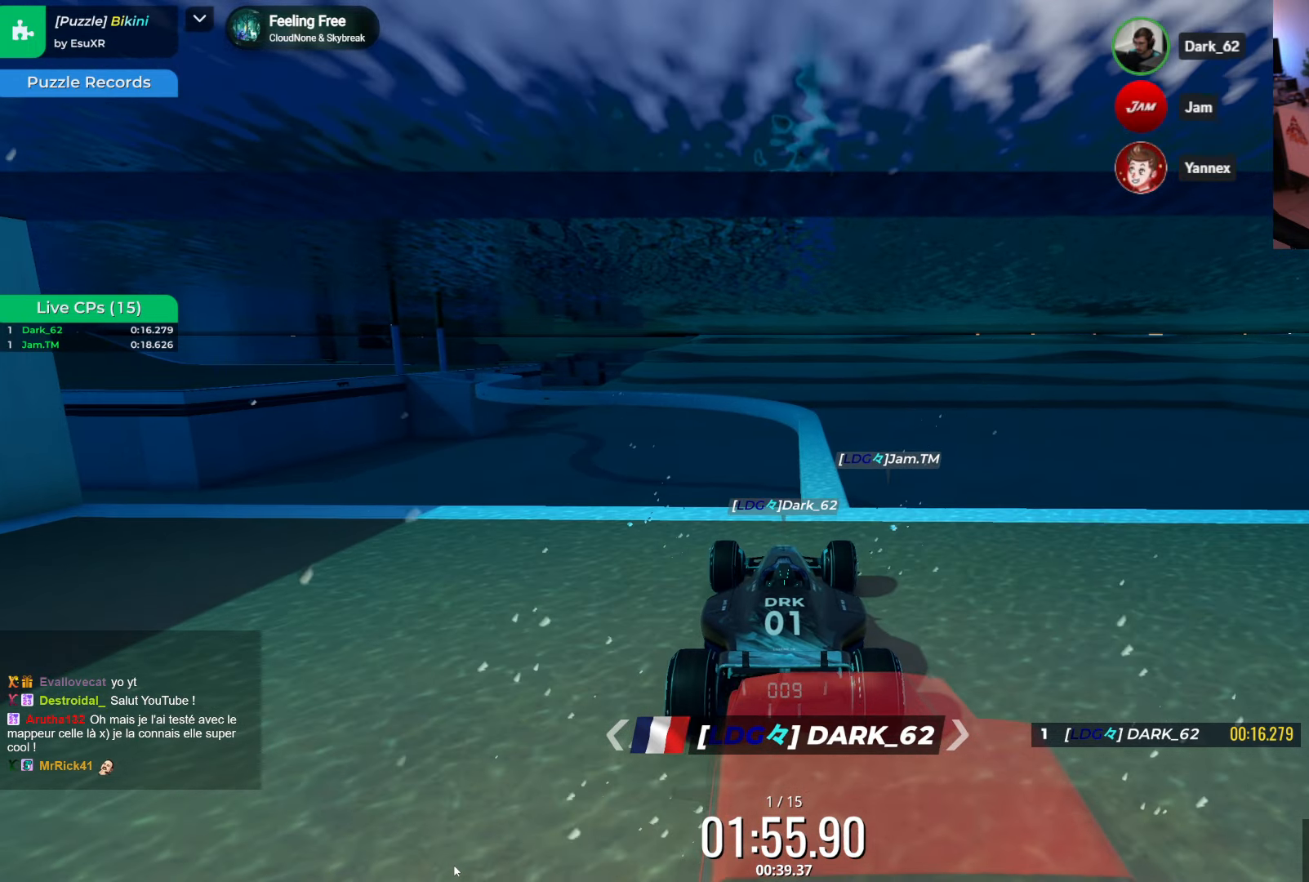
{"keys": ["up"], "events": [[267, "right", "down"], [300, "right", "up"]]}